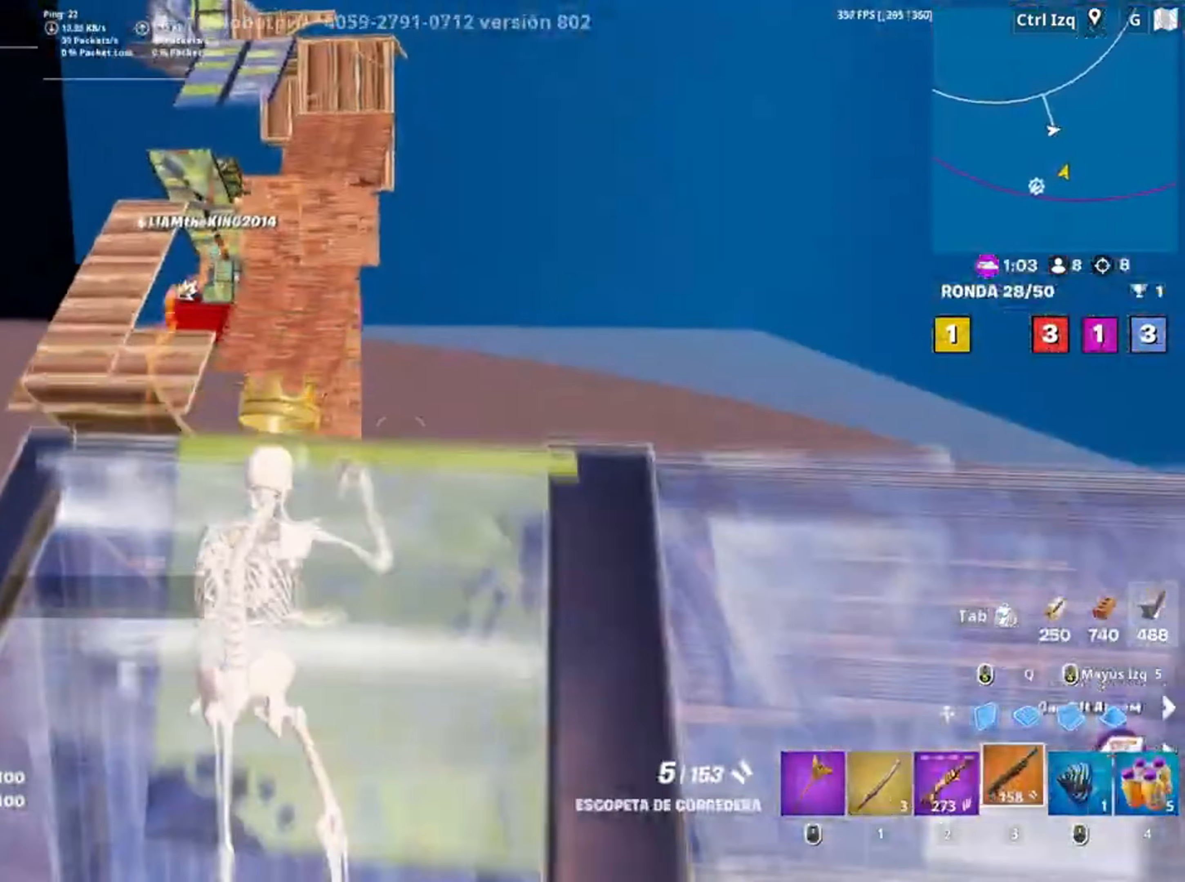
Gameplay with keyboard and mouse; each line is a JSON object with the keys and mouse buttons held at the frame after it. "events" lists presses ("down") and releases ("up") of "1", "2", "3", "4", "5", "a", "alt", "c", "caps_lock", "ctrl", "d", "e", "f", "g", "q", "r", "s", "shift", "space", "t", "tab", "v", "w", "x", "z", "mouse_left", "mouse_wheel" and "mouse_right" between this image and that frame as [ms after this image, input, new state], when the widget could be followed in between. "mouse_left", "mouse_wheel", "mouse_right" = the "left", "wheel", "right" buttons of the "mouse" list. No other keys are recorded. "wheel" means that the mouse wheel is clicked or scrolled. Not read: mouse_move.
{"keys": ["d", "w"], "mouse": [], "events": [[67, "d", "down"], [117, "q", "down"], [150, "mouse_left", "down"], [217, "q", "up"], [250, "mouse_left", "up"], [350, "1", "down"], [417, "1", "up"]]}
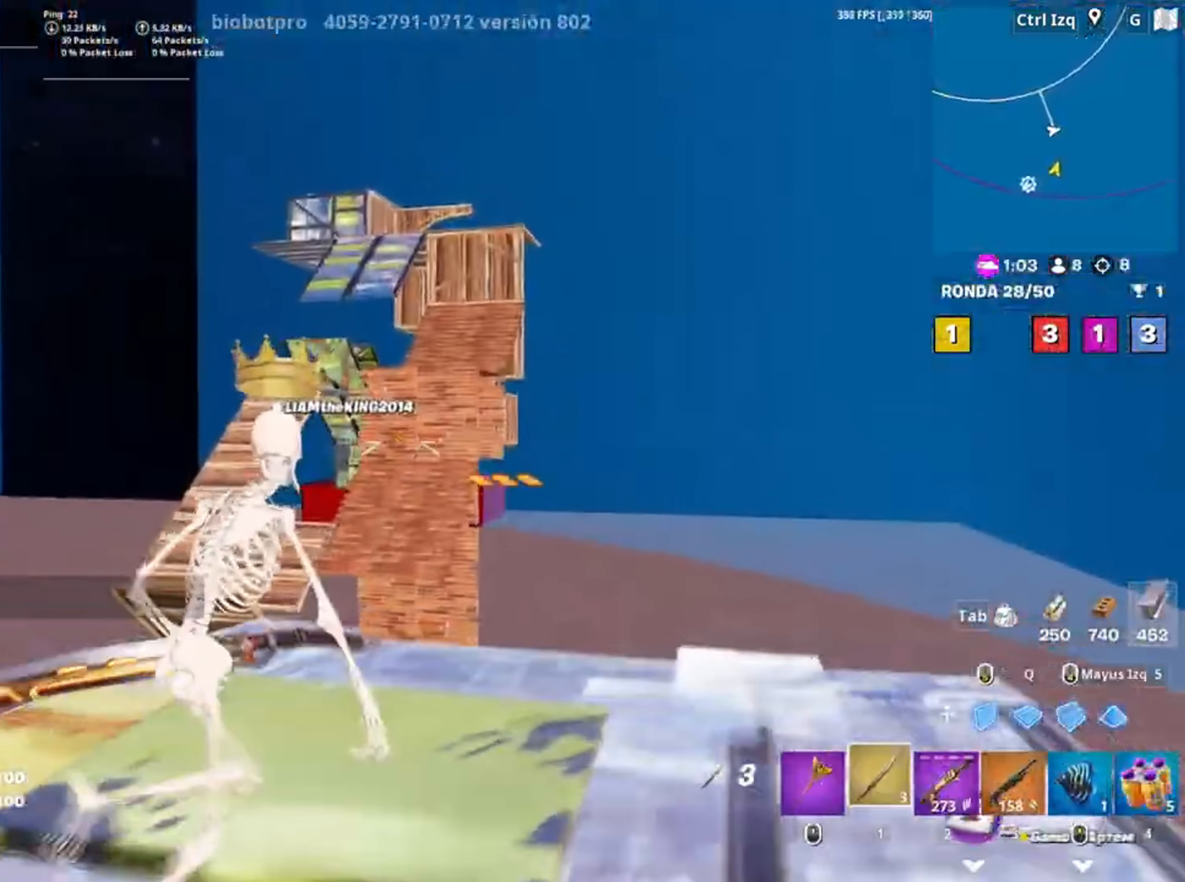
{"keys": ["w"], "mouse": ["right"], "events": [[233, "d", "up"], [283, "space", "down"], [317, "mouse_right", "down"], [383, "space", "up"], [417, "mouse_right", "up"], [450, "mouse_right", "down"]]}
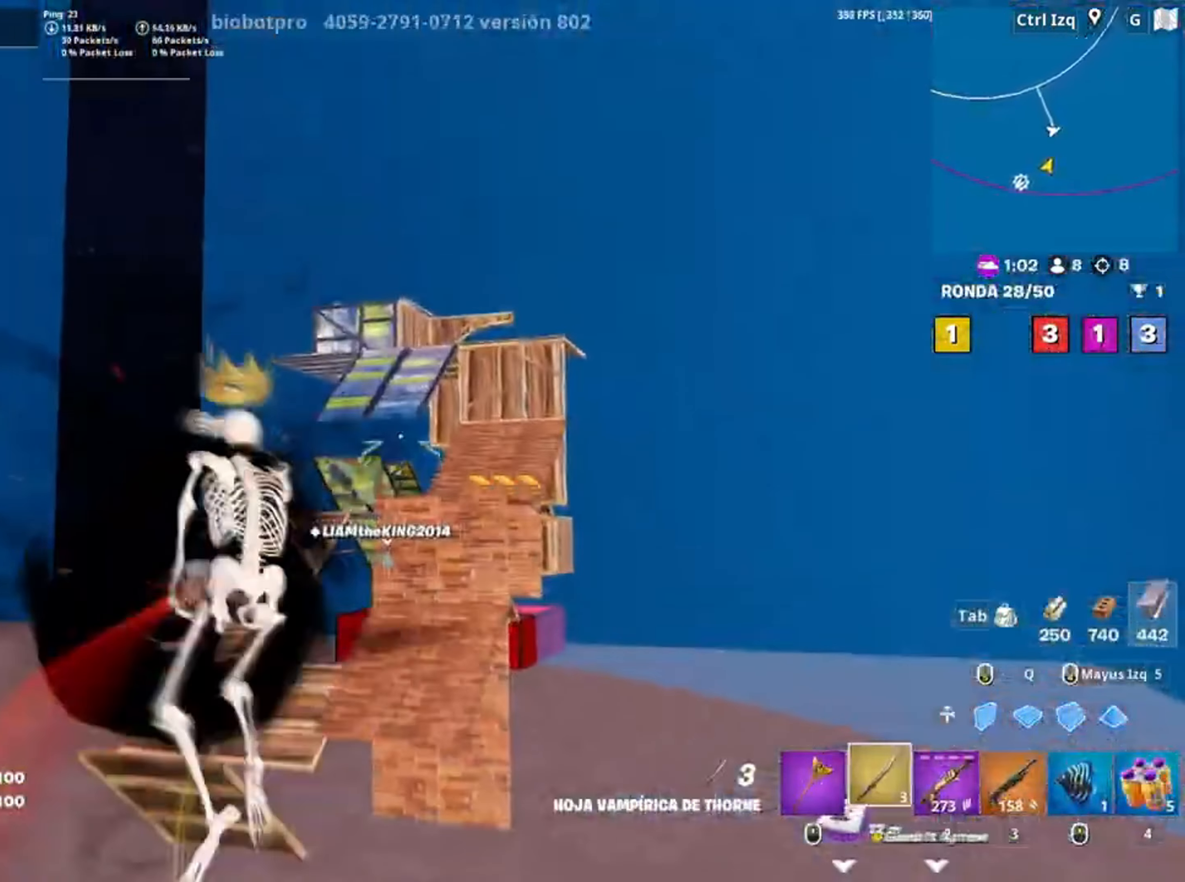
{"keys": ["w"], "mouse": [], "events": [[117, "mouse_right", "up"]]}
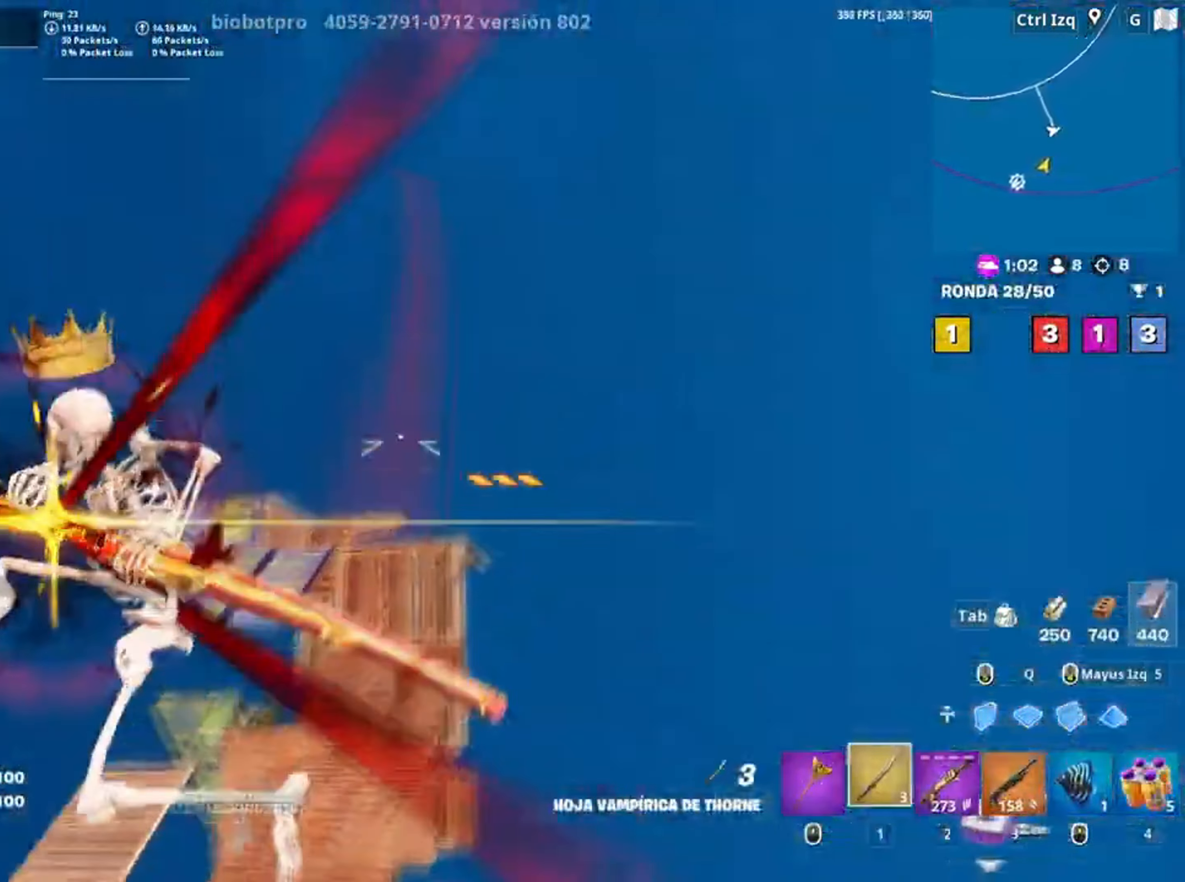
{"keys": ["d", "w"], "mouse": [], "events": [[317, "d", "down"]]}
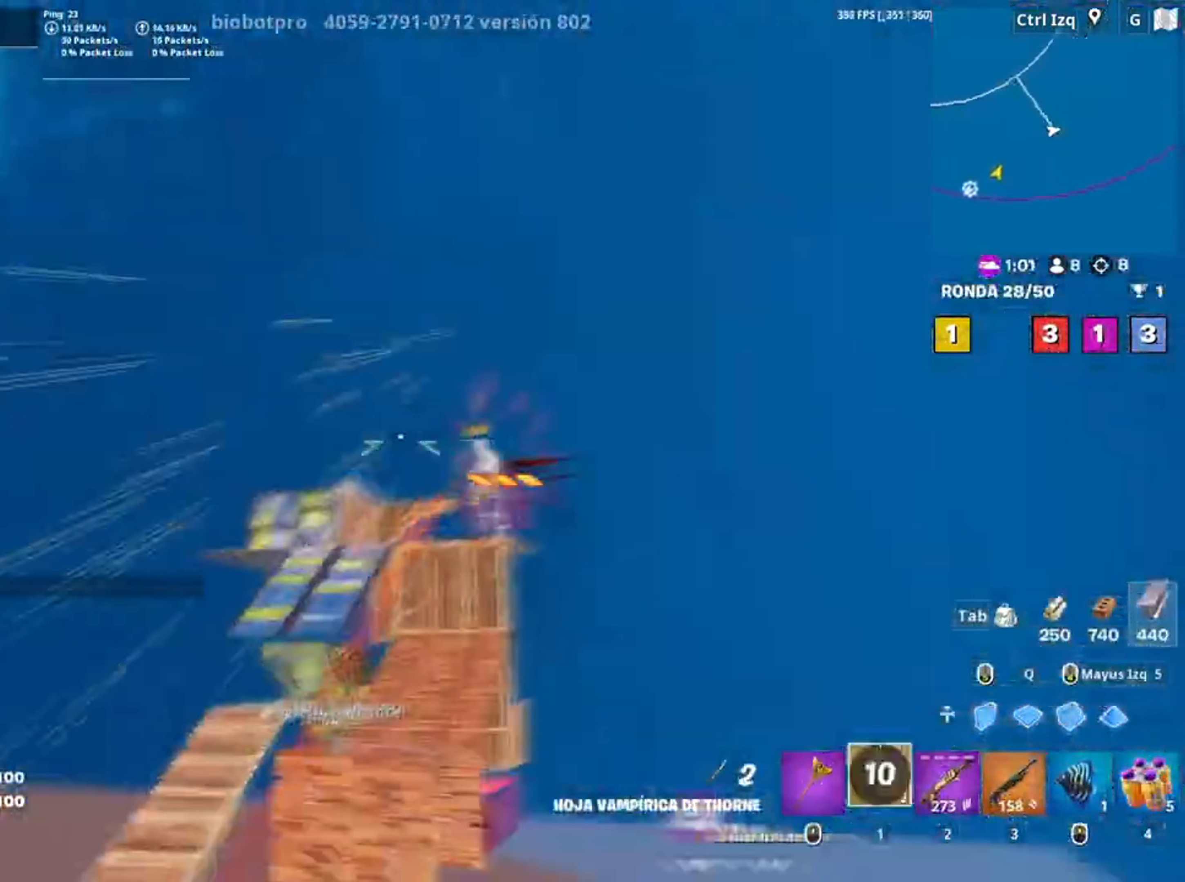
{"keys": ["d", "w"], "mouse": [], "events": [[83, "w", "up"], [317, "w", "down"]]}
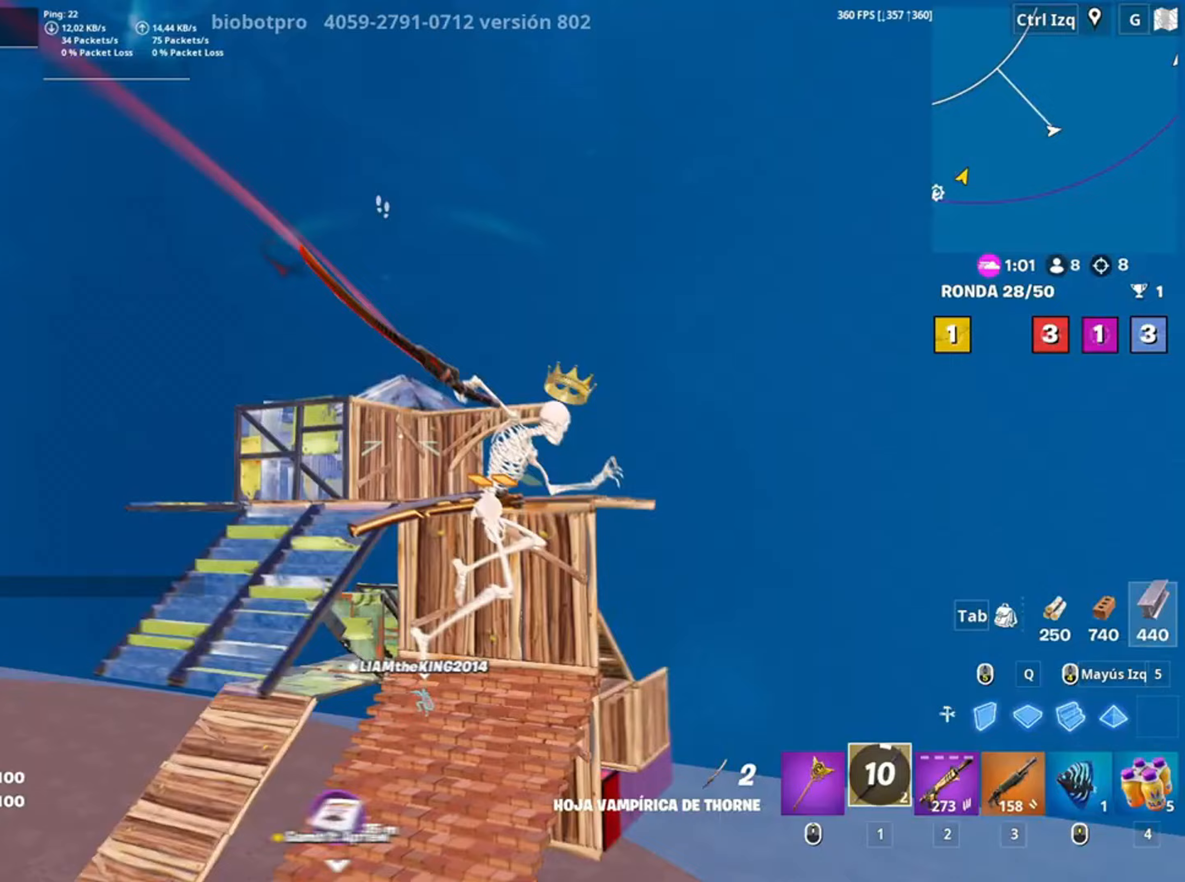
{"keys": ["d", "w"], "mouse": [], "events": [[150, "w", "up"], [283, "mouse_right", "down"], [283, "w", "down"], [383, "mouse_right", "up"]]}
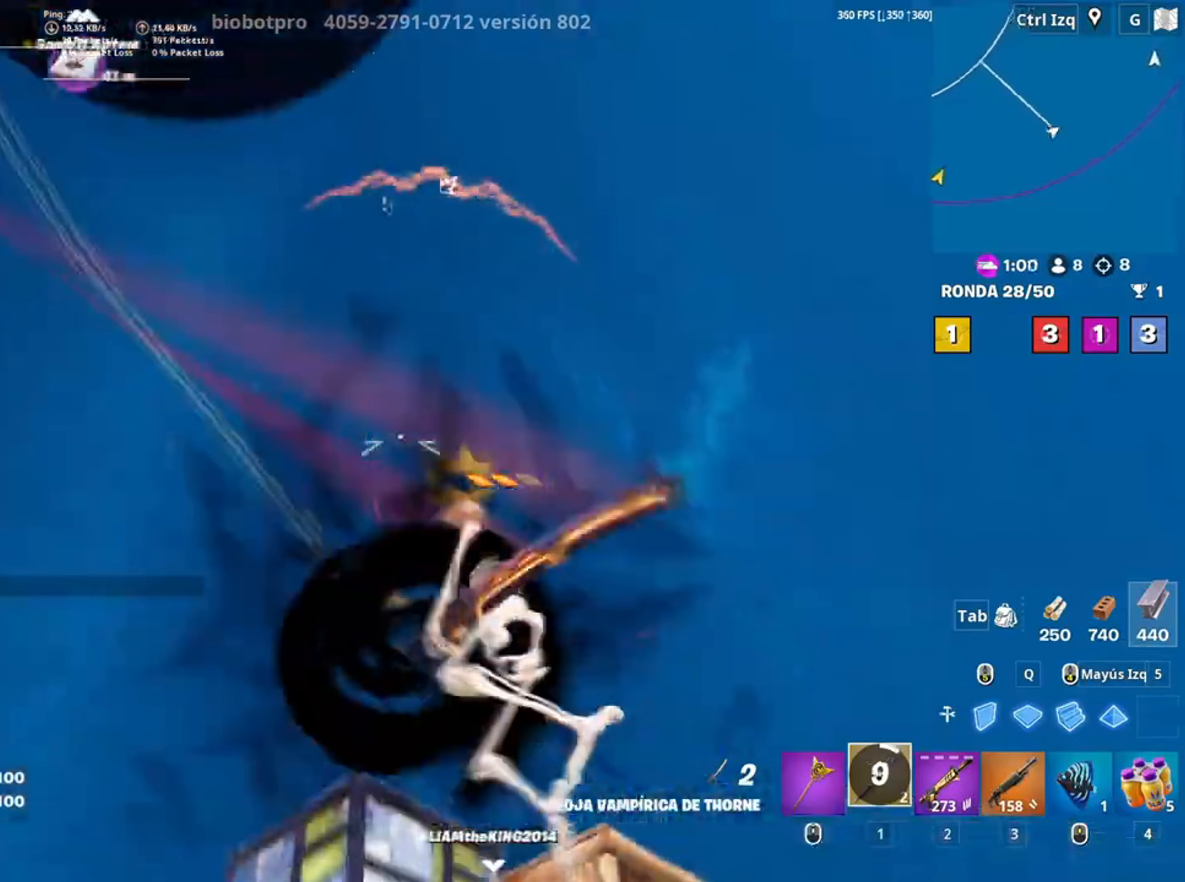
{"keys": ["d", "w"], "mouse": [], "events": [[83, "w", "up"], [217, "w", "down"]]}
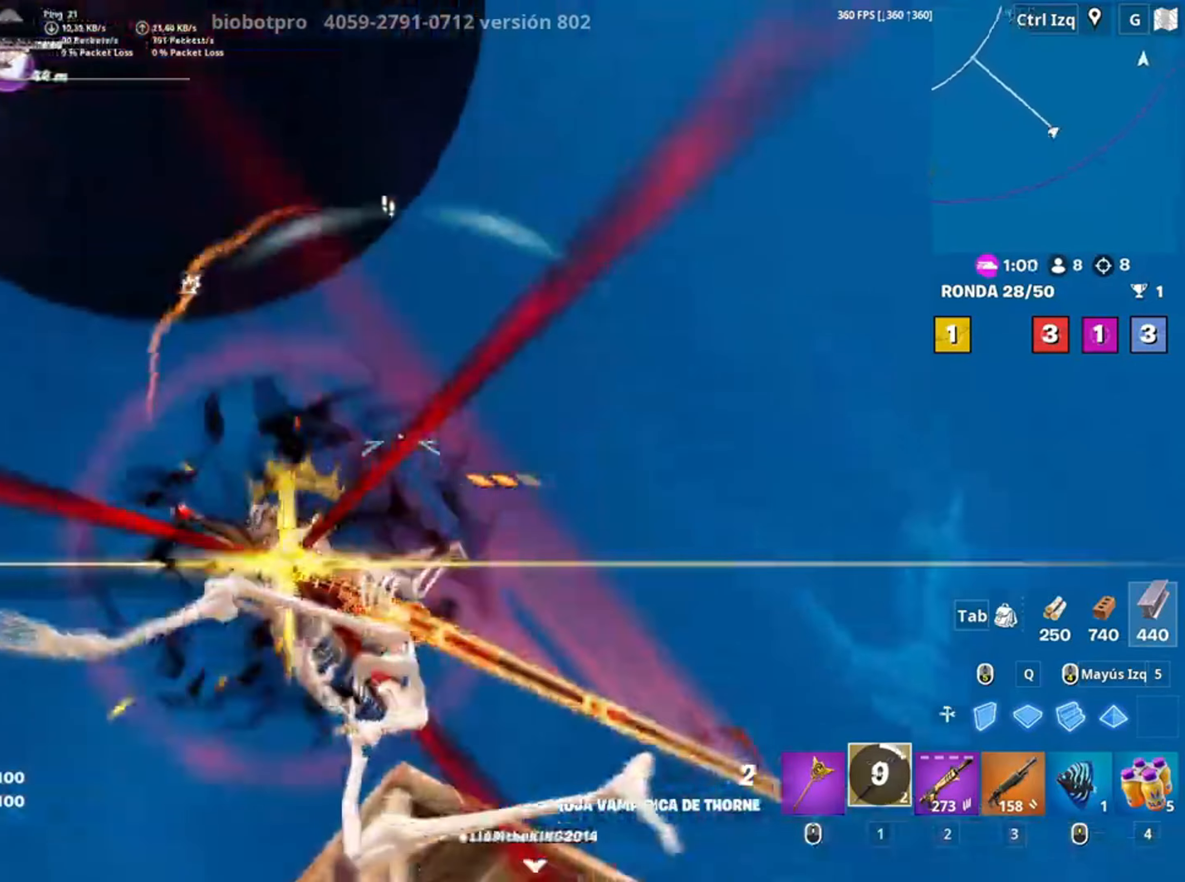
{"keys": ["d", "w"], "mouse": [], "events": []}
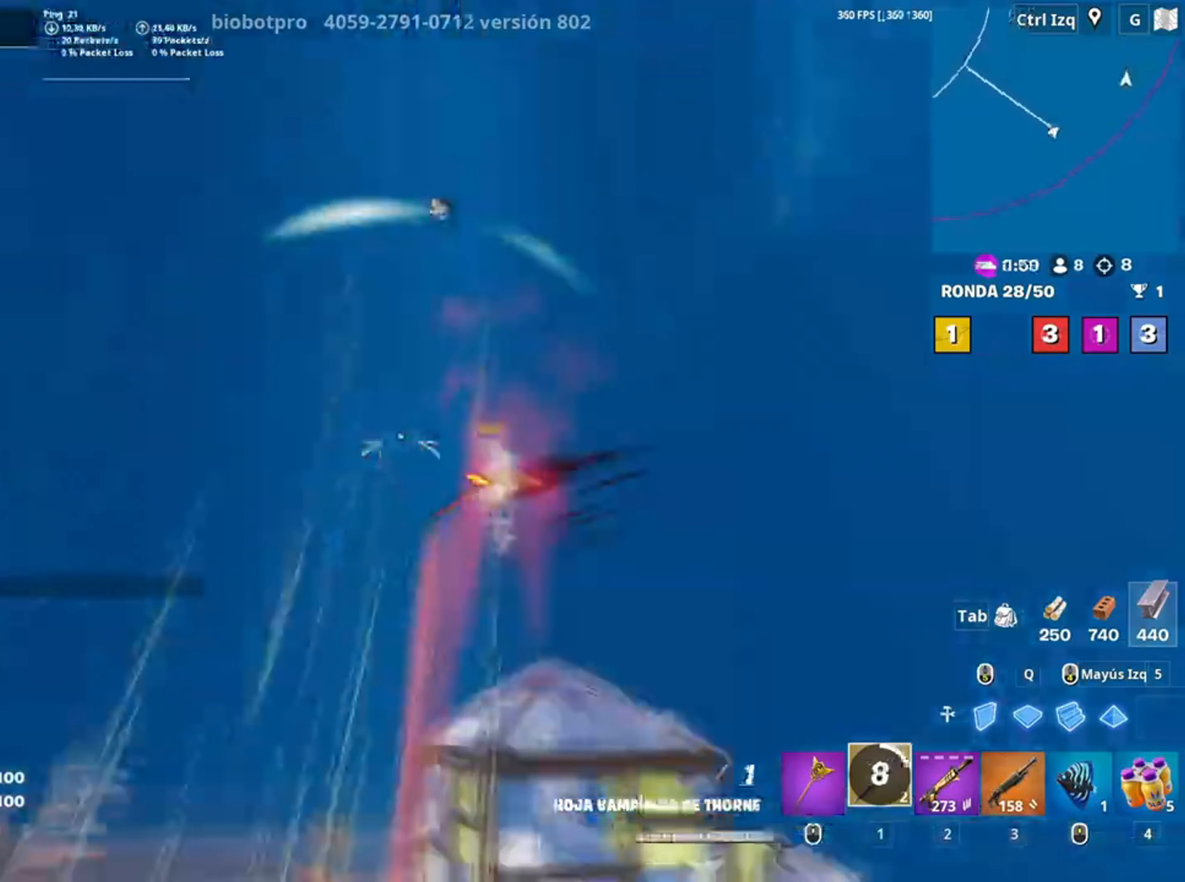
{"keys": ["d"], "mouse": [], "events": [[150, "w", "up"]]}
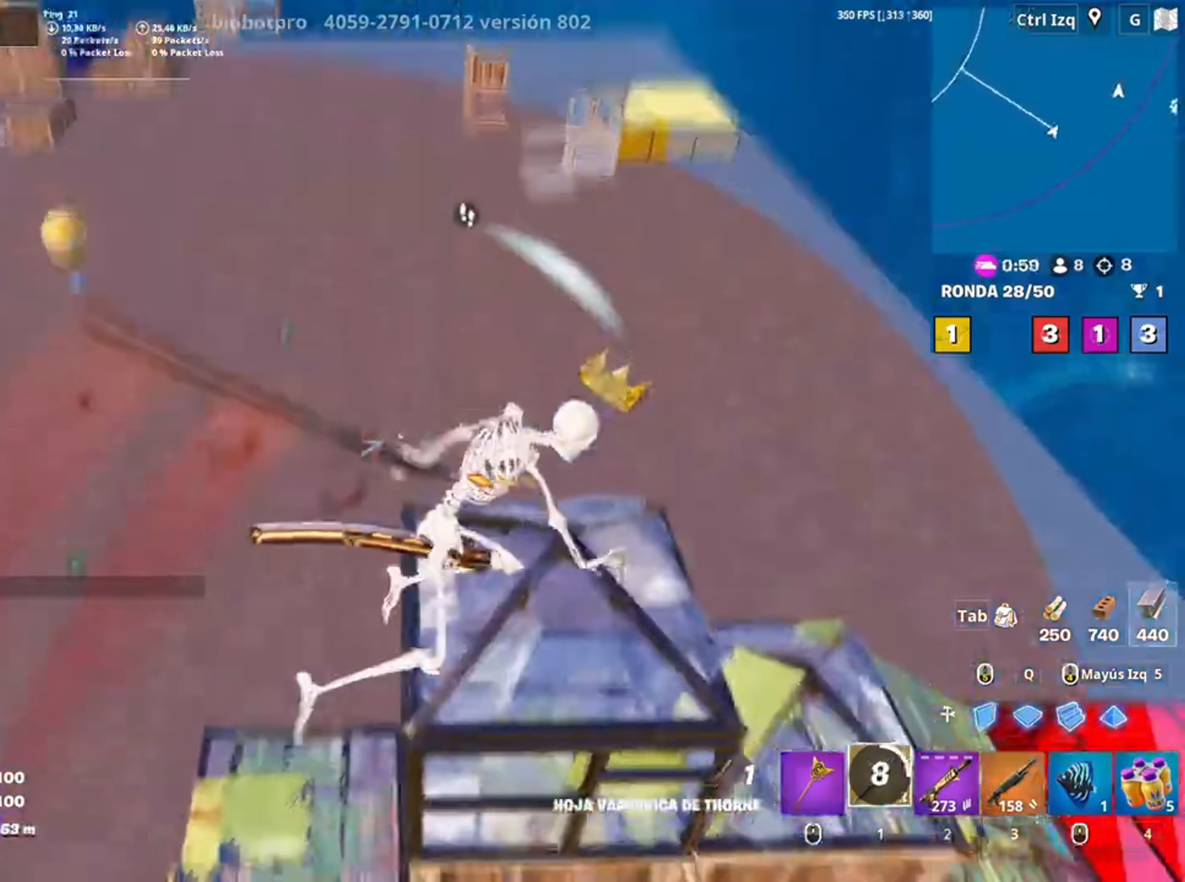
{"keys": ["w"], "mouse": [], "events": [[117, "w", "down"], [400, "d", "up"]]}
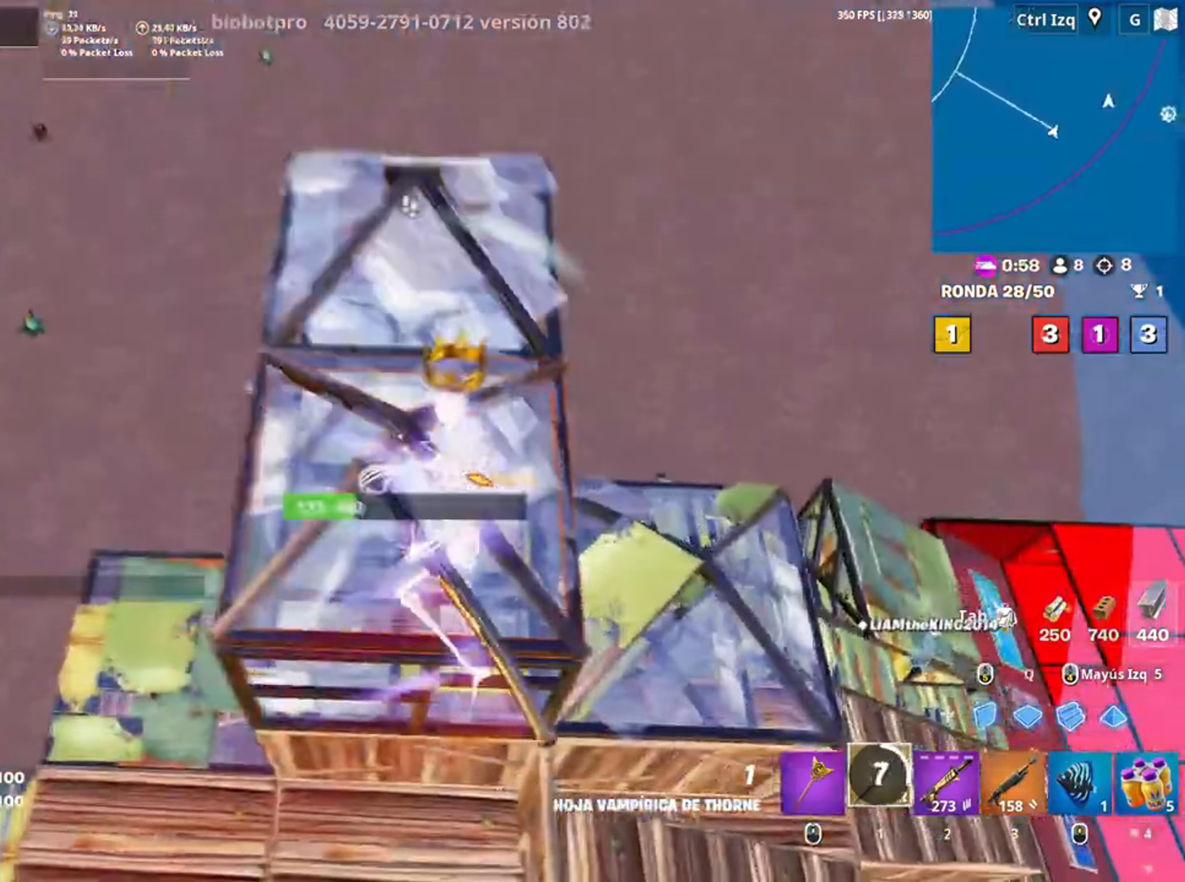
{"keys": ["w"], "mouse": [], "events": [[117, "3", "down"], [183, "3", "up"]]}
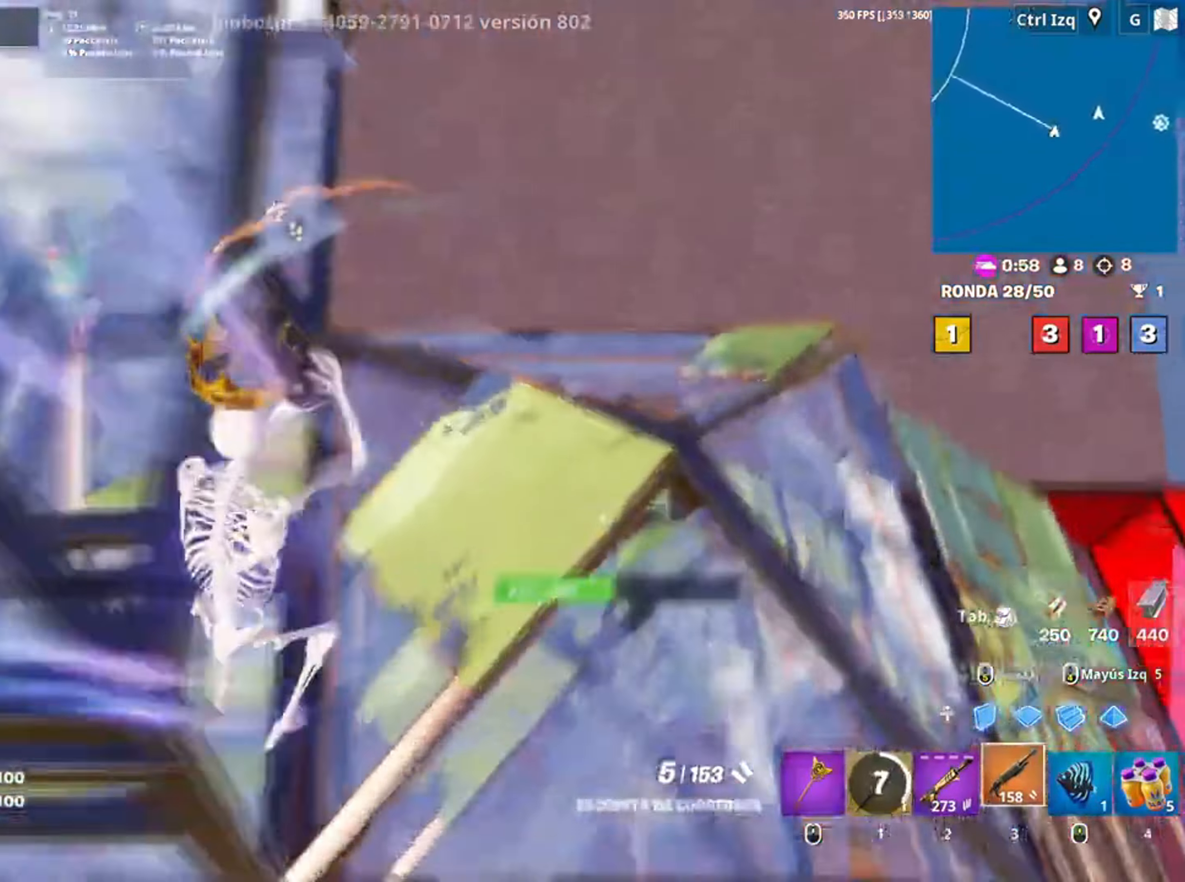
{"keys": ["w"], "mouse": [], "events": [[150, "d", "down"], [350, "d", "up"]]}
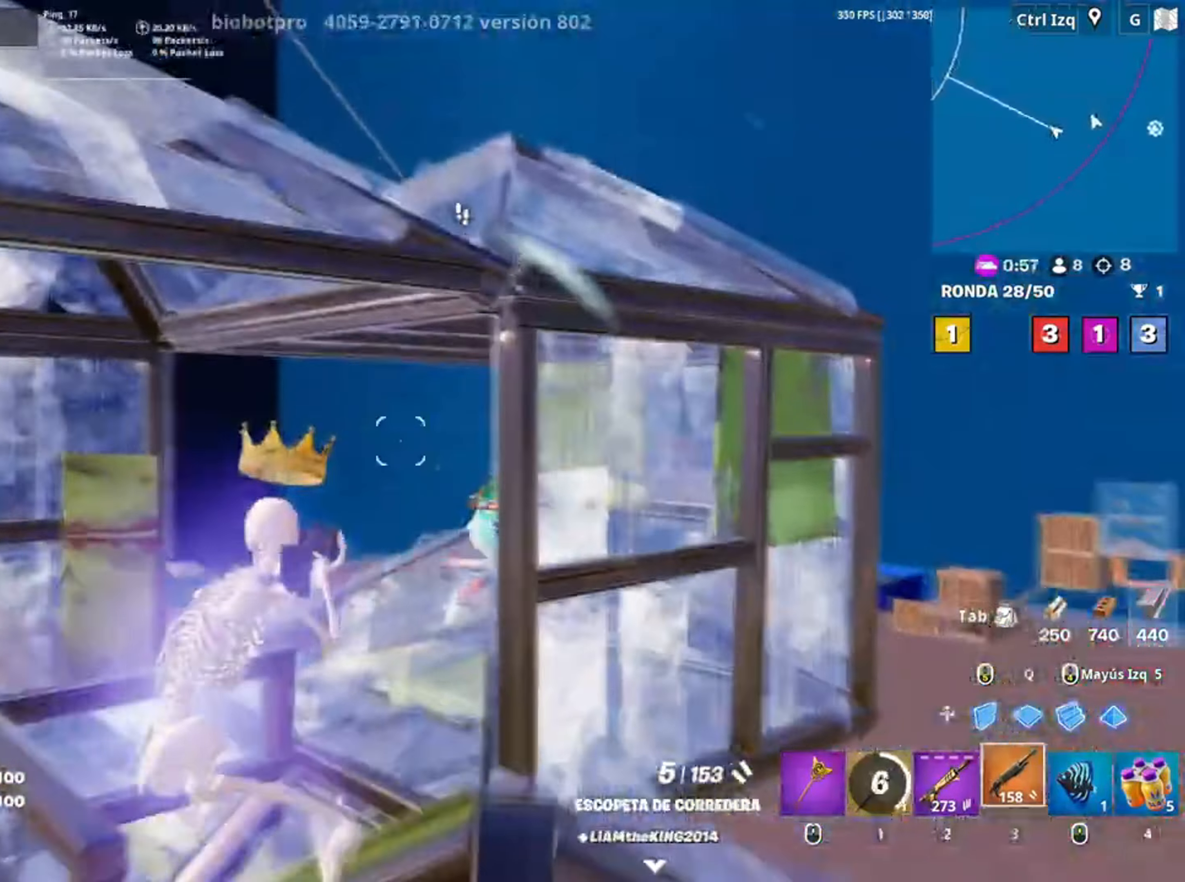
{"keys": ["a", "s"], "mouse": ["left"], "events": [[17, "a", "down"], [350, "w", "up"], [450, "s", "down"], [483, "mouse_left", "down"]]}
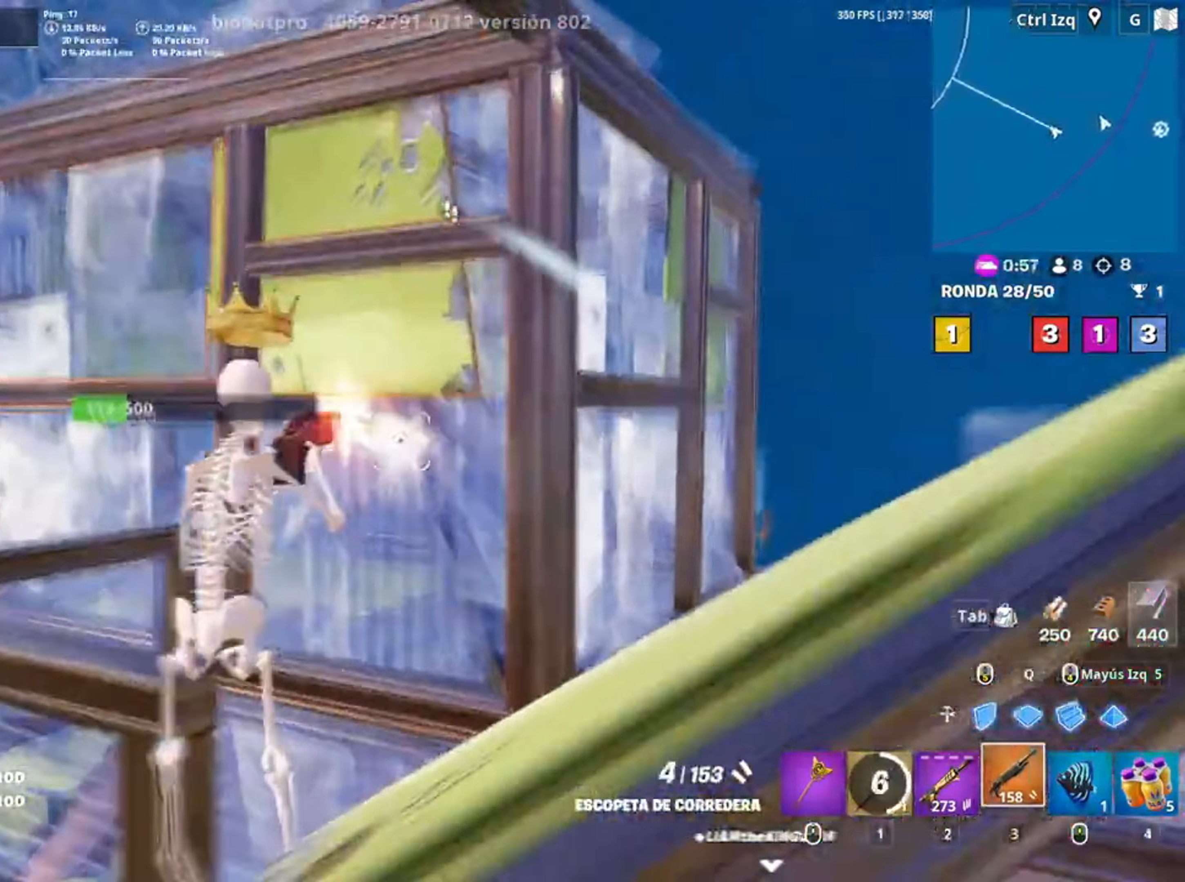
{"keys": ["w"], "mouse": [], "events": [[83, "mouse_left", "up"], [150, "a", "up"], [150, "d", "down"], [183, "mouse_wheel", "down"], [183, "s", "up"], [283, "mouse_wheel", "up"], [283, "w", "down"], [417, "d", "up"]]}
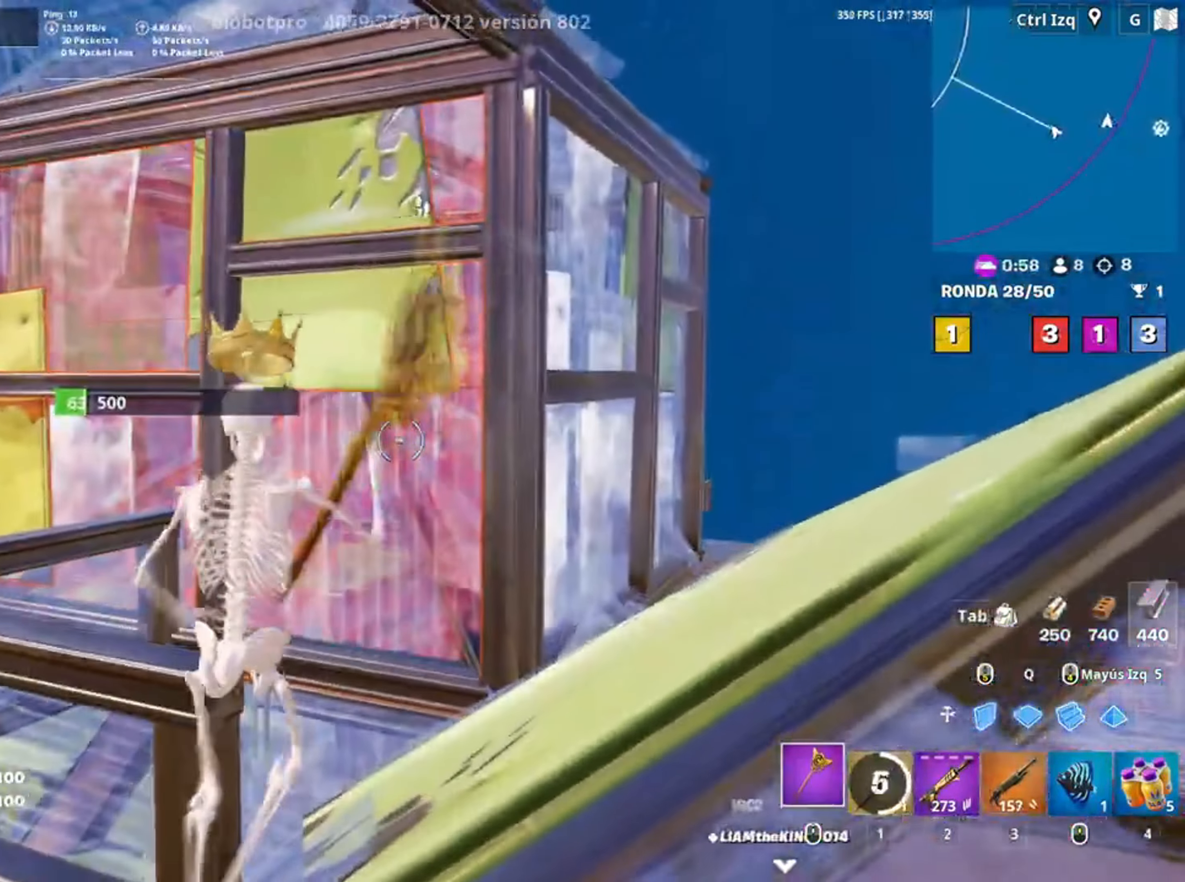
{"keys": ["a", "w"], "mouse": ["left"], "events": [[17, "a", "down"], [117, "mouse_left", "down"], [250, "space", "down"], [383, "shift", "down"], [400, "space", "up"], [483, "shift", "up"]]}
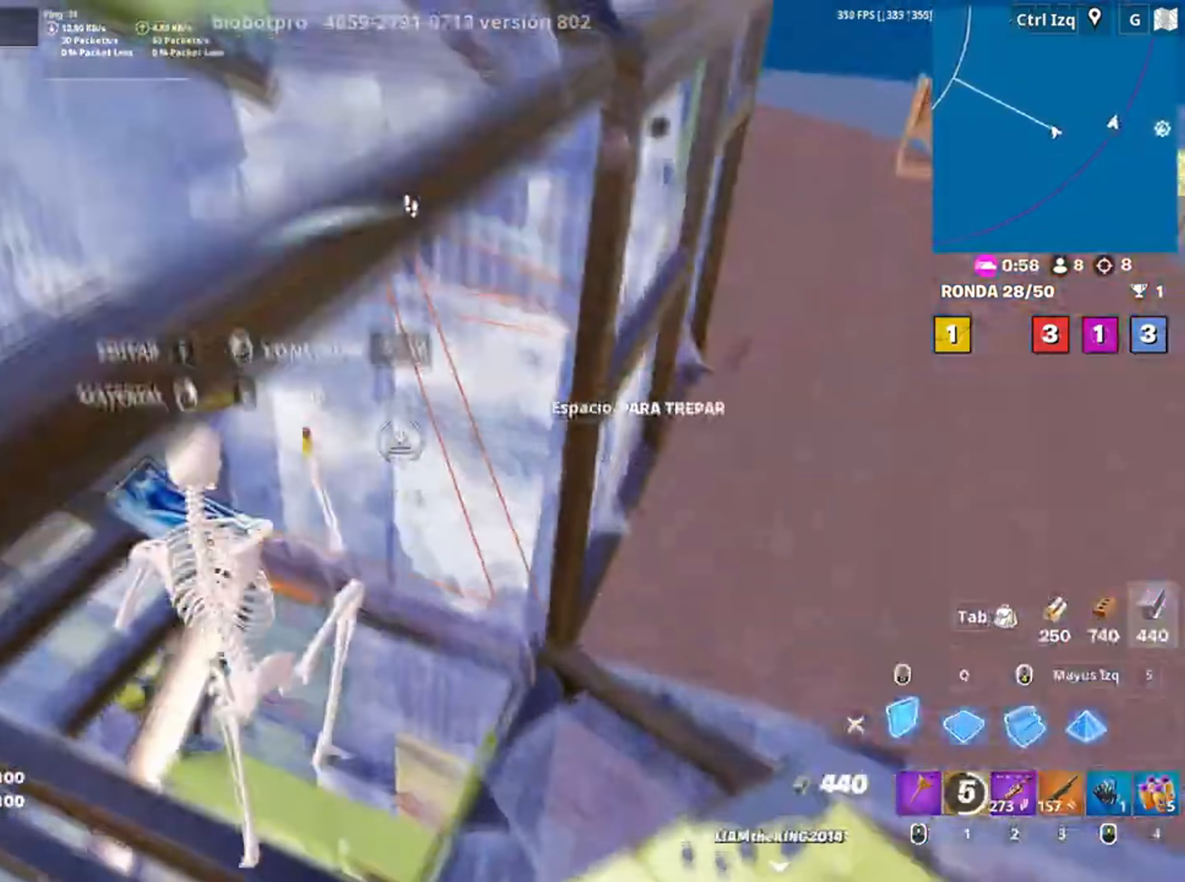
{"keys": ["w"], "mouse": [], "events": [[83, "3", "down"], [117, "3", "up"], [117, "mouse_left", "up"], [217, "f", "down"], [250, "mouse_left", "down"], [317, "f", "up"], [350, "f", "down"], [350, "mouse_left", "up"], [450, "a", "up"], [450, "f", "up"]]}
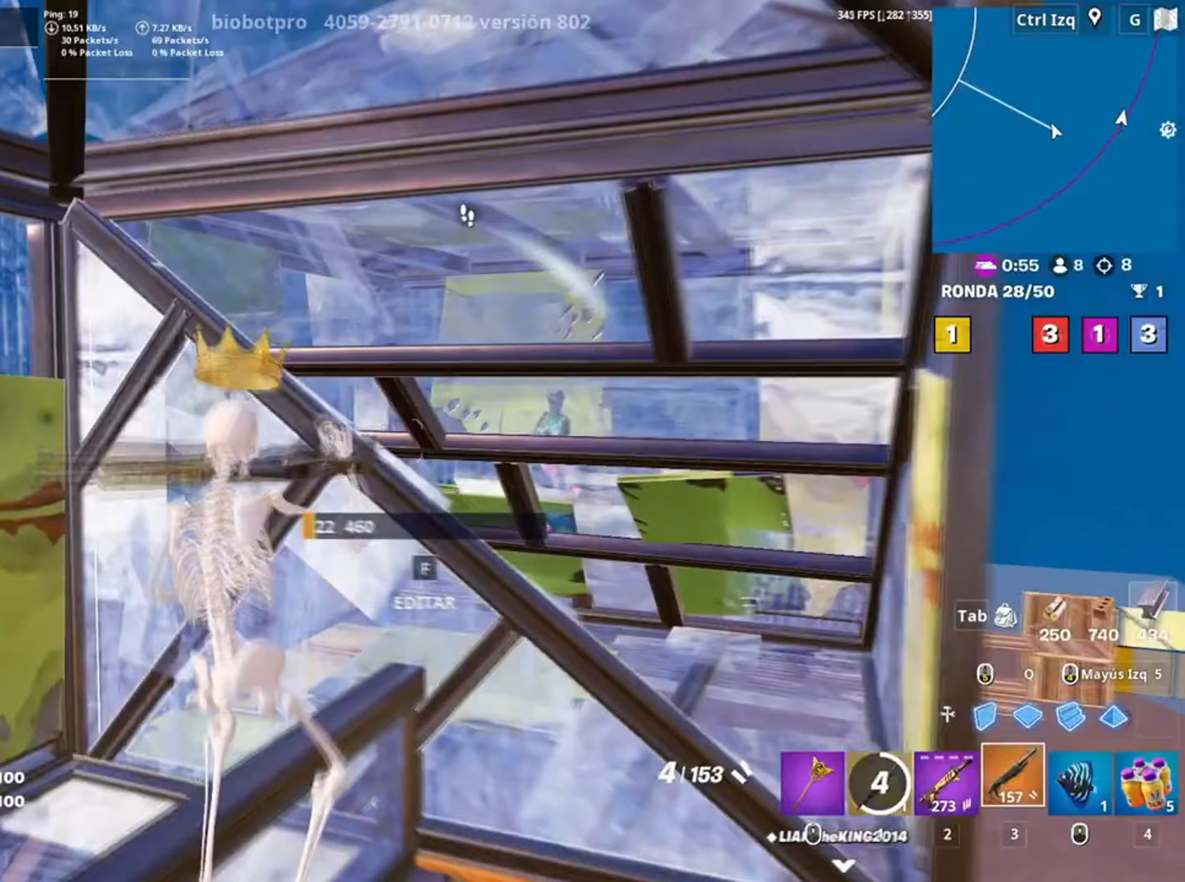
{"keys": ["2", "d", "w"], "mouse": [], "events": [[50, "d", "down"], [50, "w", "up"], [217, "w", "down"], [317, "mouse_left", "down"], [417, "2", "down"], [417, "mouse_left", "up"]]}
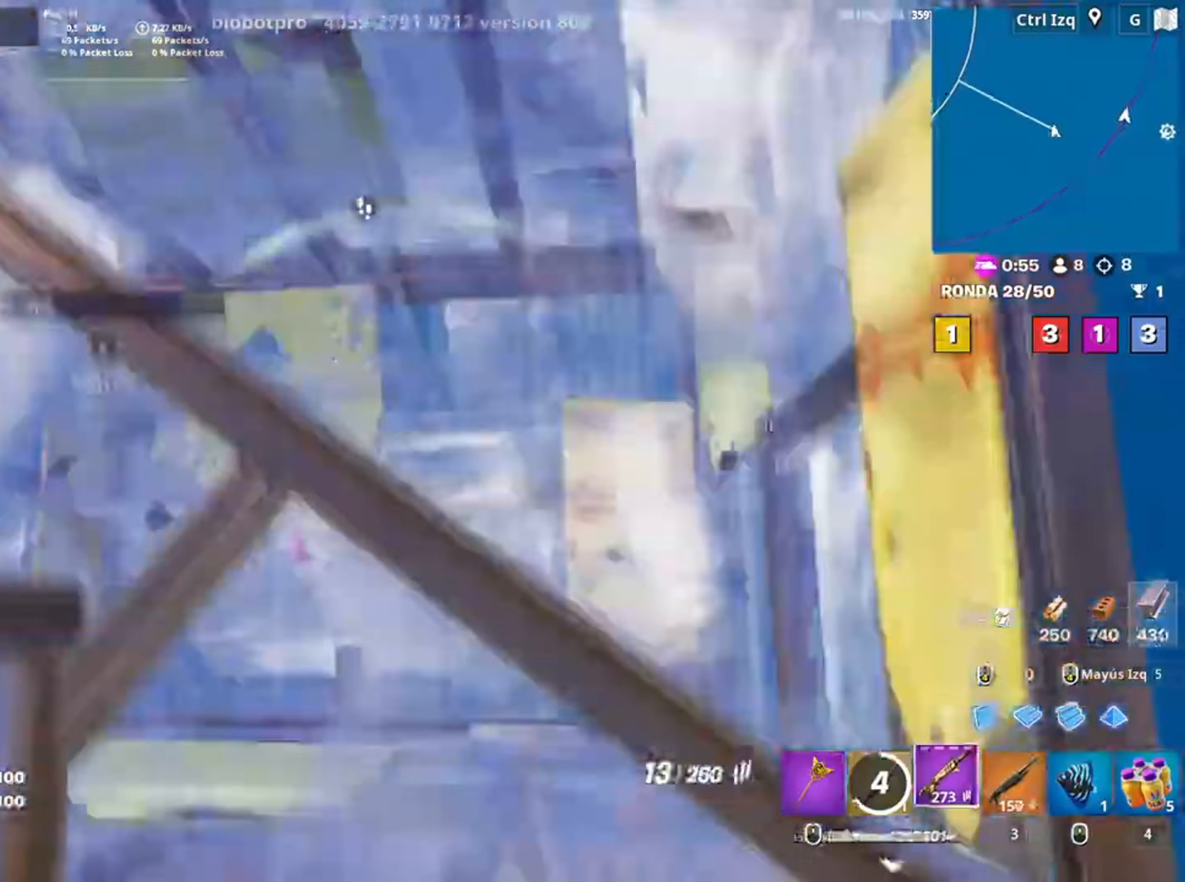
{"keys": ["a", "w"], "mouse": [], "events": [[17, "2", "up"], [100, "space", "down"], [117, "d", "up"], [250, "shift", "down"], [267, "space", "up"], [283, "mouse_left", "down"], [383, "3", "down"], [383, "shift", "up"], [450, "mouse_left", "up"], [483, "3", "up"], [483, "a", "down"]]}
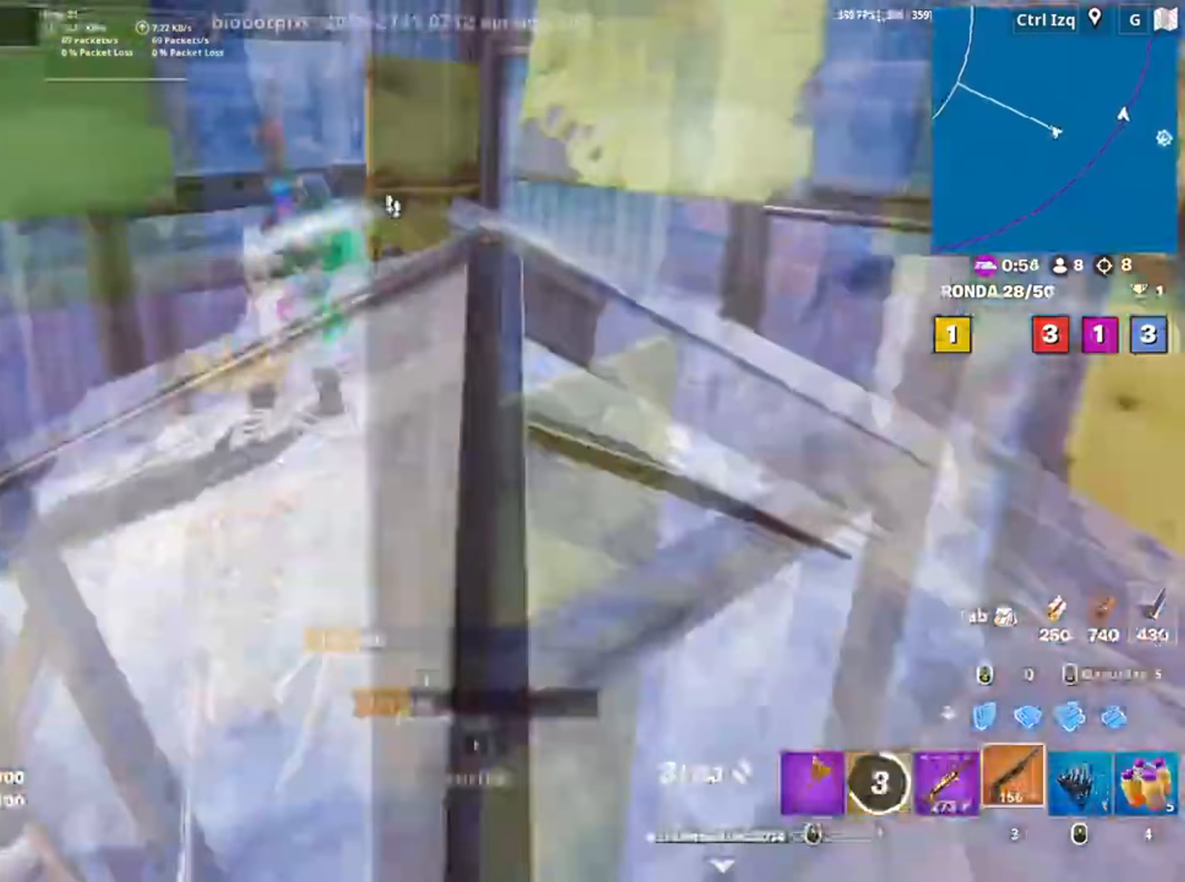
{"keys": ["a"], "mouse": [], "events": [[217, "w", "up"], [317, "r", "down"], [367, "r", "up"], [450, "r", "down"], [500, "r", "up"]]}
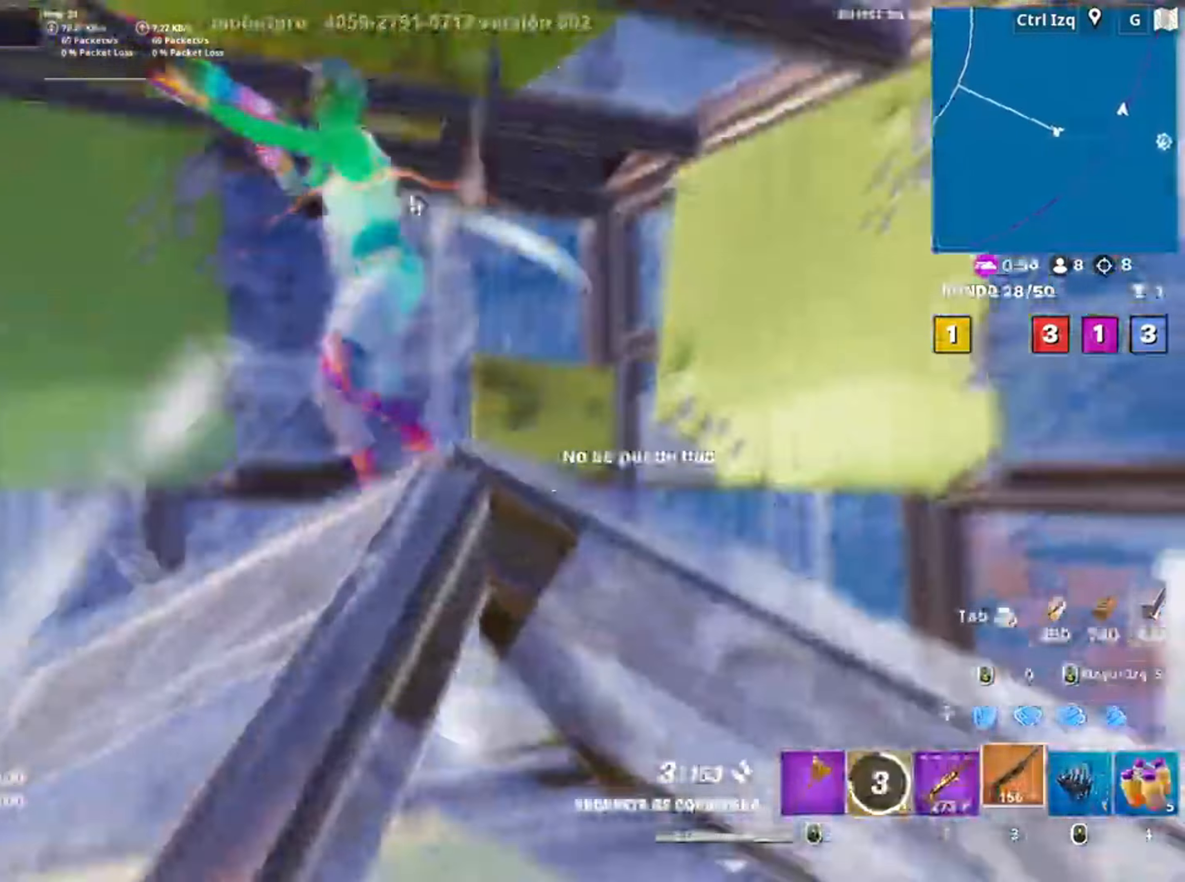
{"keys": ["s"], "mouse": [], "events": [[83, "d", "down"], [150, "a", "up"], [183, "d", "up"], [183, "s", "down"], [283, "mouse_left", "down"], [383, "2", "down"], [383, "mouse_left", "up"], [417, "2", "up"]]}
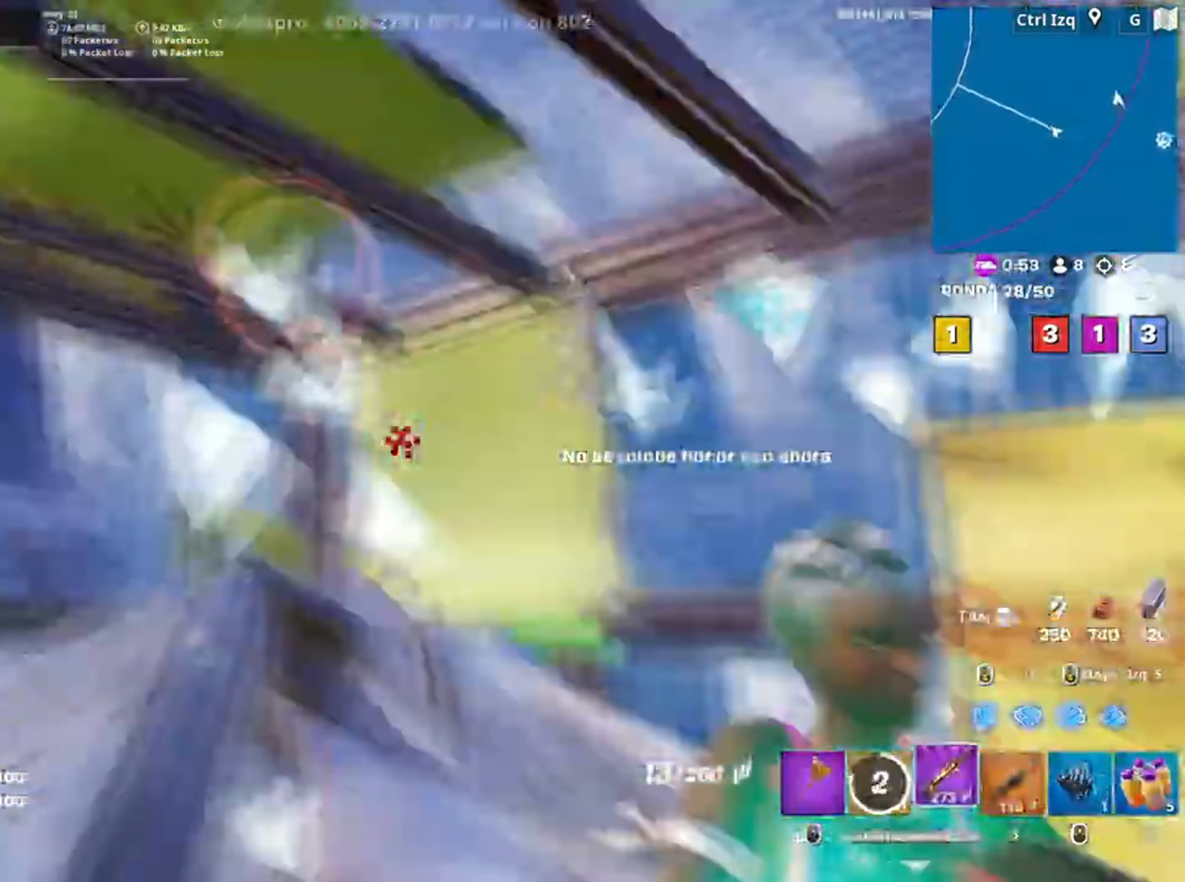
{"keys": ["a", "s"], "mouse": ["left"], "events": [[117, "a", "down"], [150, "c", "down"], [250, "mouse_left", "down"], [267, "c", "up"]]}
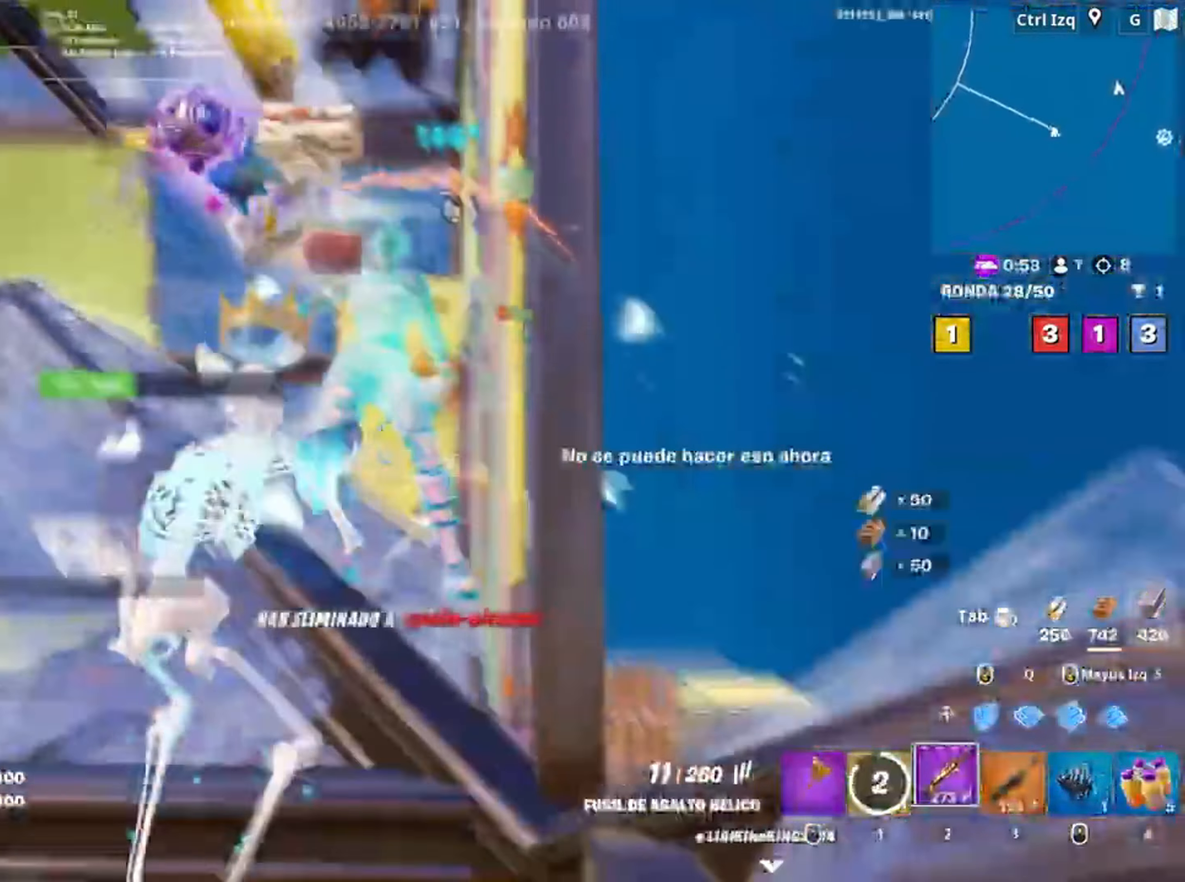
{"keys": ["e", "w"], "mouse": [], "events": [[83, "s", "up"], [150, "space", "down"], [150, "w", "down"], [217, "mouse_left", "up"], [267, "a", "up"], [317, "space", "up"], [350, "mouse_wheel", "down"], [433, "mouse_wheel", "up"], [483, "e", "down"]]}
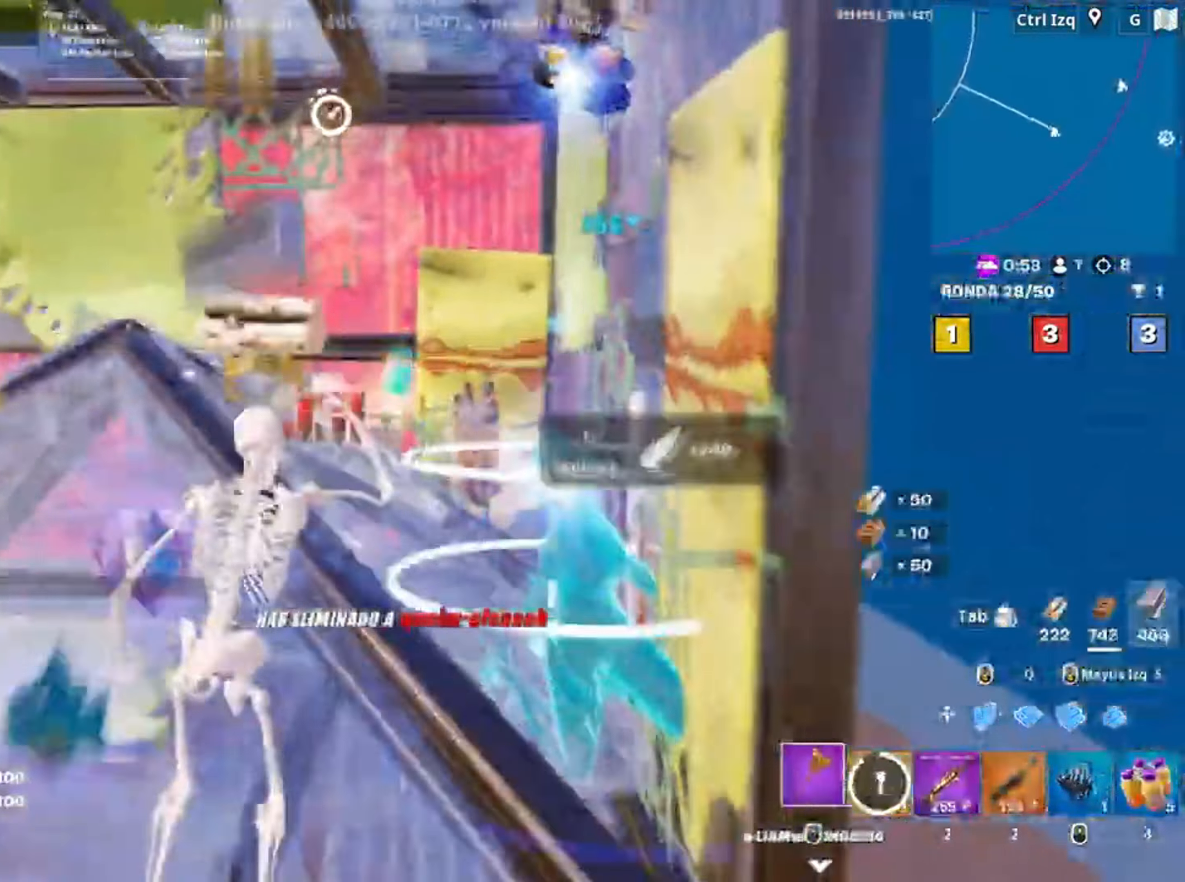
{"keys": ["w"], "mouse": [], "events": [[100, "e", "up"], [183, "e", "down"], [283, "e", "up"]]}
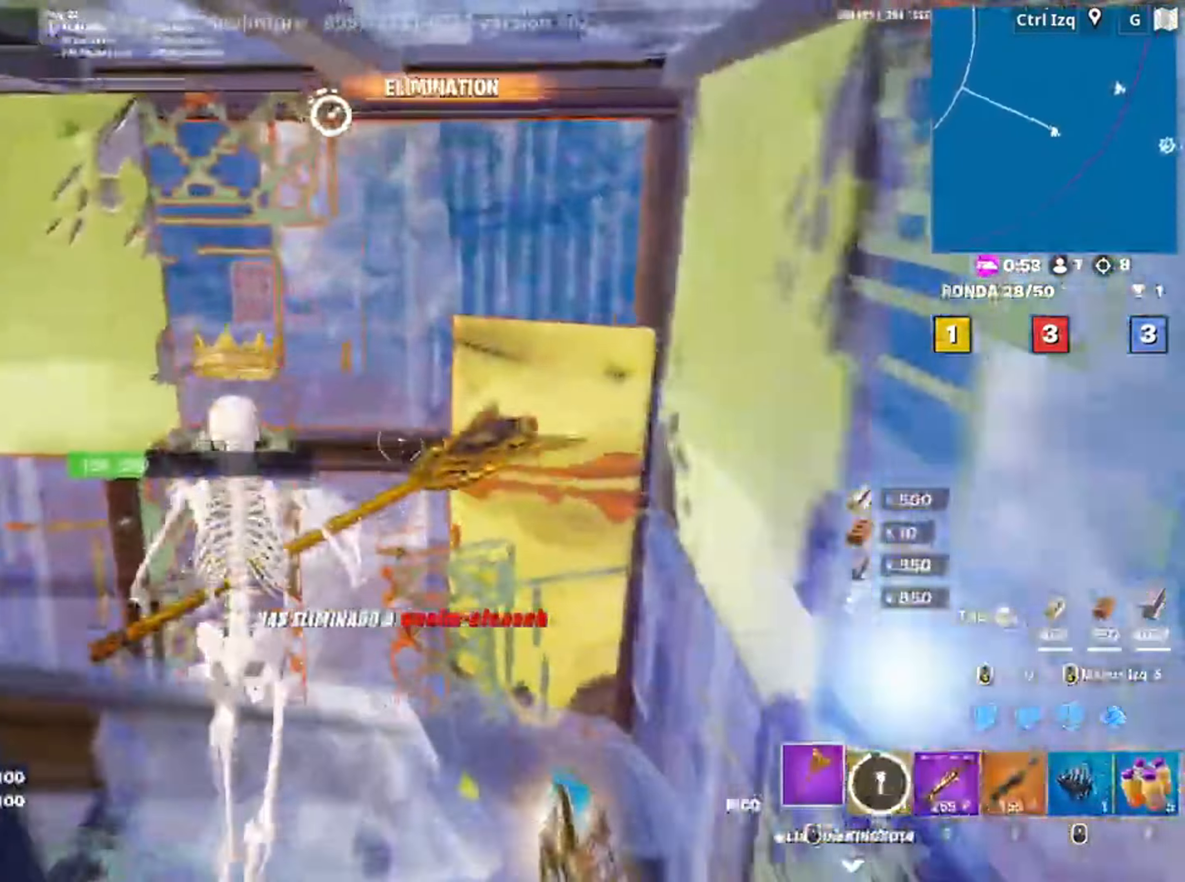
{"keys": ["a", "s"], "mouse": ["left"], "events": [[50, "mouse_left", "down"], [183, "d", "down"], [200, "w", "up"], [283, "a", "down"], [333, "s", "down"], [350, "d", "up"]]}
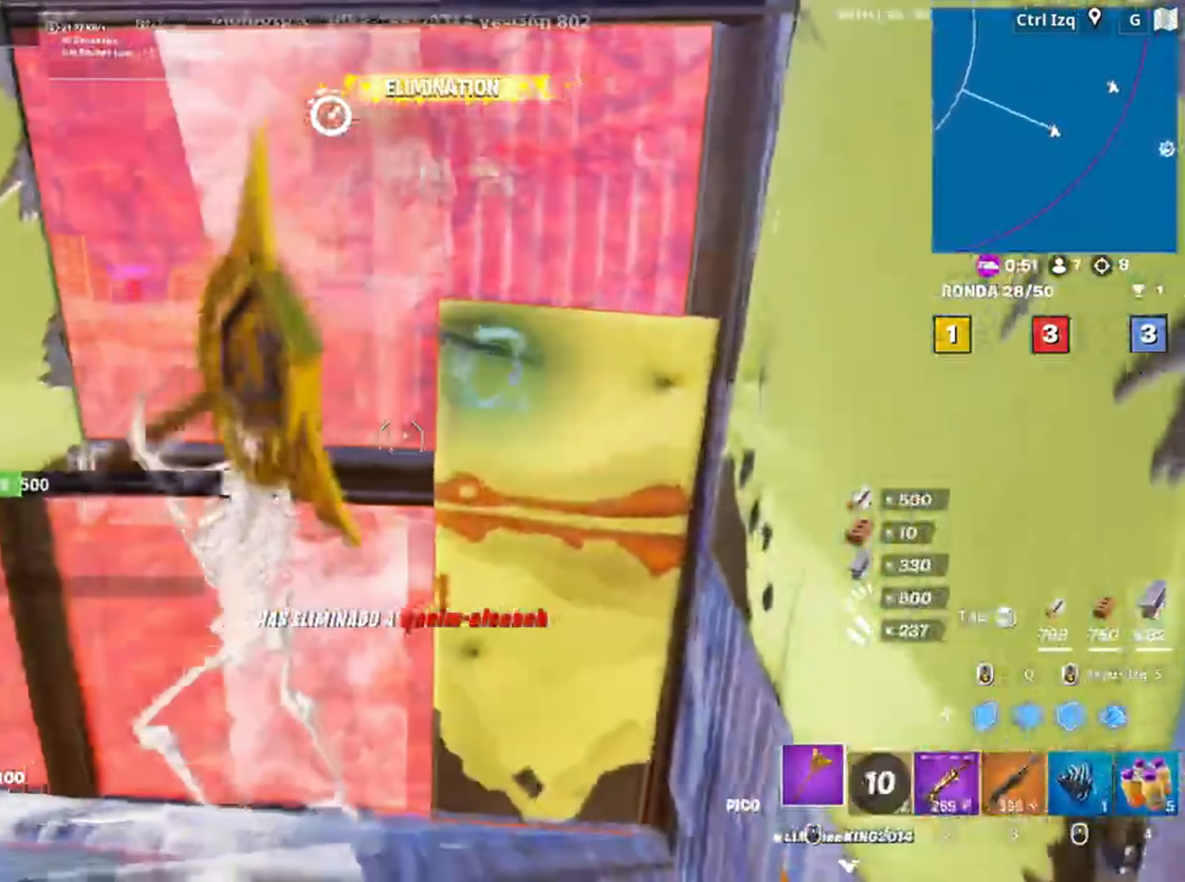
{"keys": ["q", "w"], "mouse": ["left"], "events": [[83, "d", "down"], [317, "s", "up"], [350, "a", "up"], [383, "q", "down"], [483, "w", "down"], [500, "d", "up"]]}
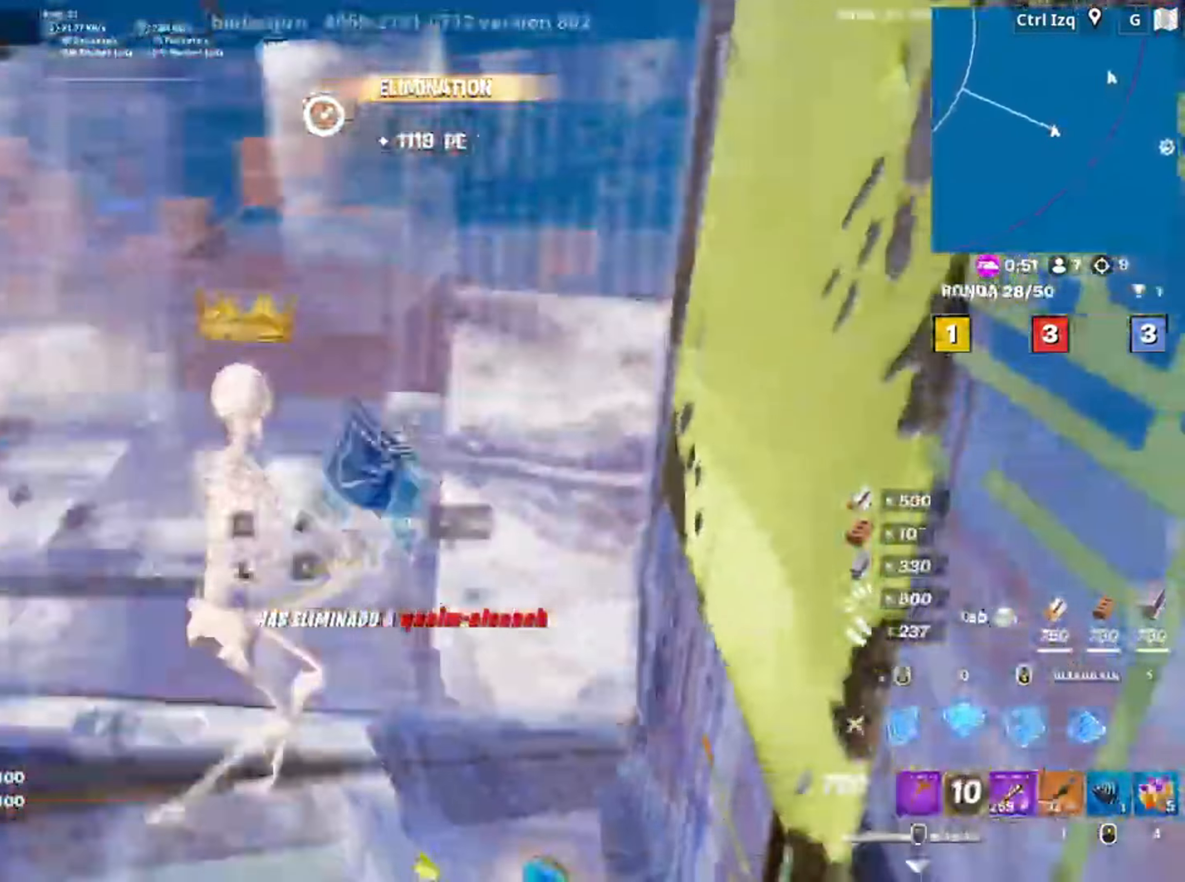
{"keys": ["w"], "mouse": ["left"], "events": [[100, "q", "up"], [283, "q", "down"], [350, "shift", "down"], [417, "q", "up"], [467, "shift", "up"]]}
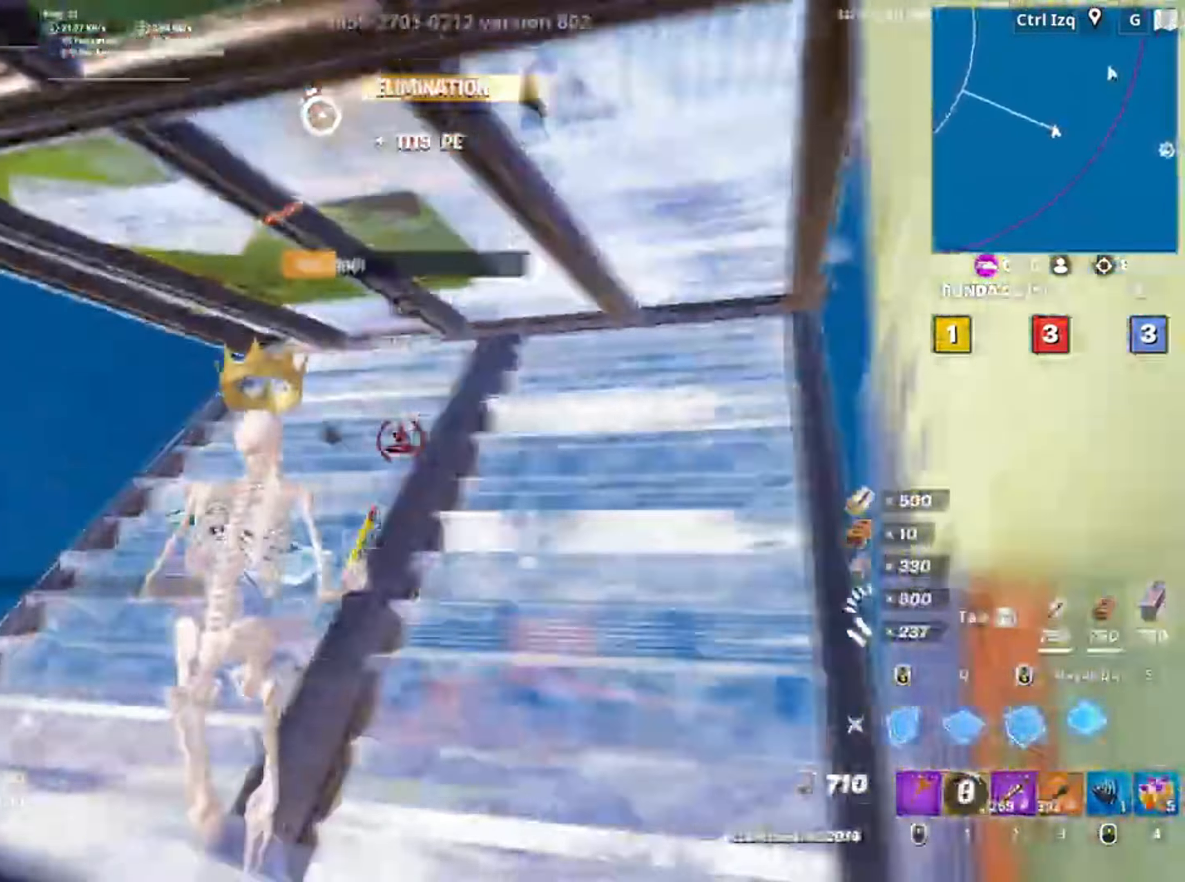
{"keys": ["d"], "mouse": [], "events": [[267, "w", "up"], [283, "a", "down"], [283, "d", "down"], [350, "a", "up"], [383, "mouse_left", "up"]]}
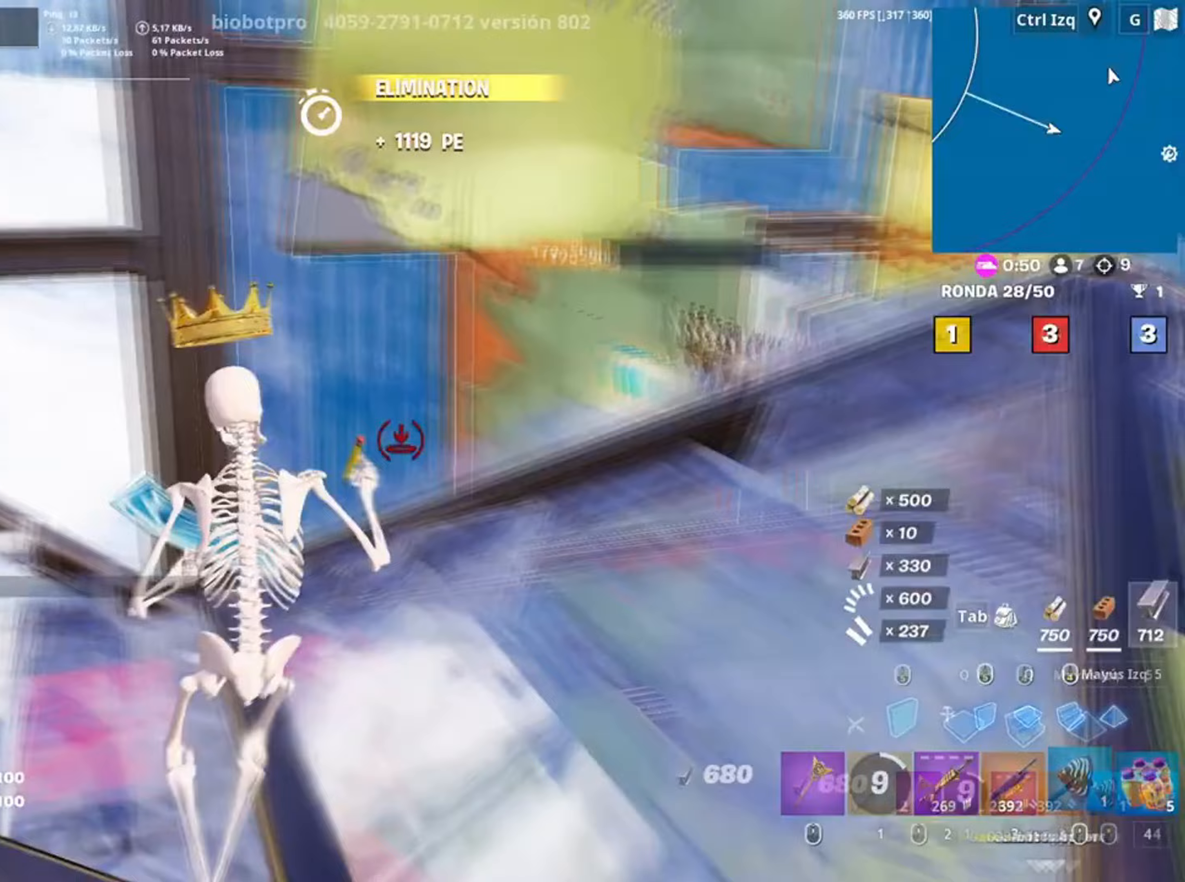
{"keys": ["e", "w"], "mouse": [], "events": [[17, "mouse_wheel", "down"], [17, "w", "down"], [83, "mouse_wheel", "up"], [317, "d", "up"], [483, "e", "down"]]}
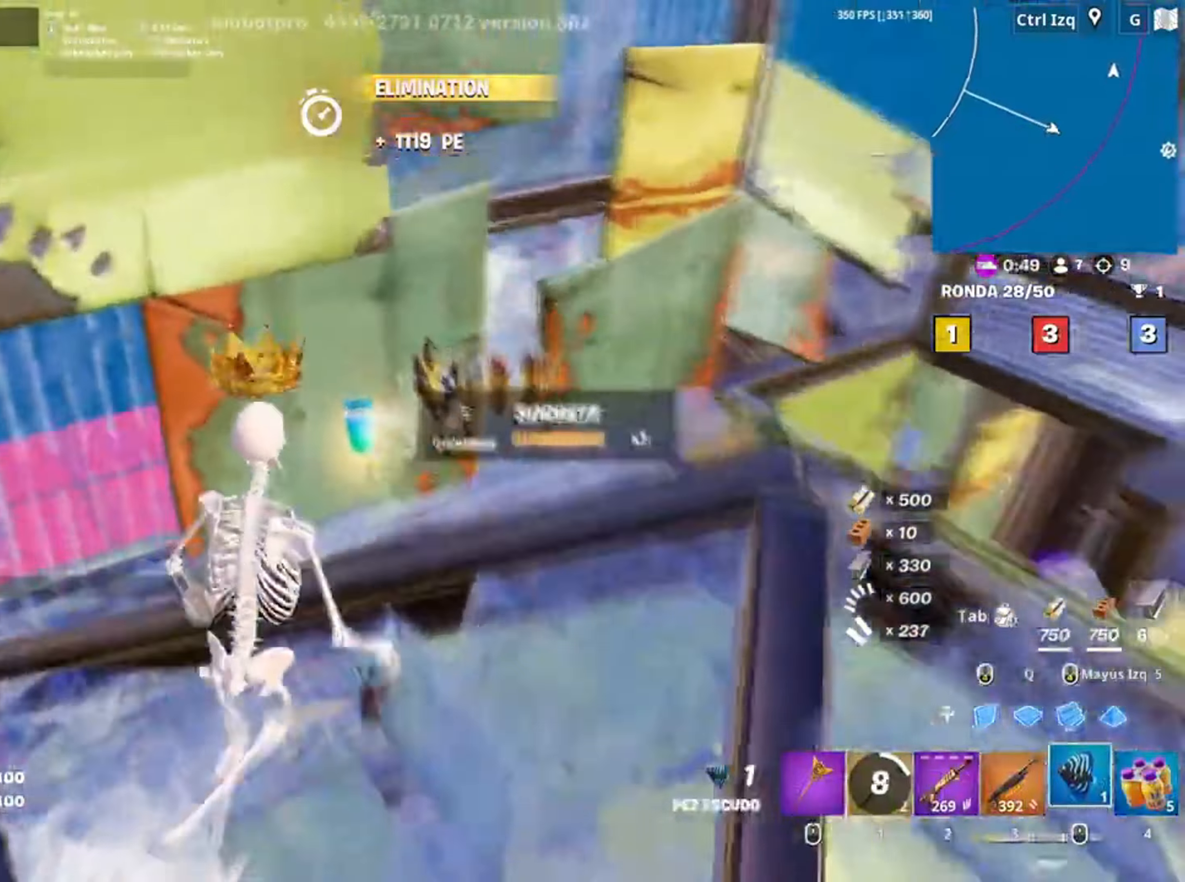
{"keys": ["w"], "mouse": [], "events": [[50, "w", "up"], [83, "e", "up"], [183, "d", "down"], [183, "w", "down"], [217, "mouse_wheel", "down"], [283, "d", "up"], [317, "mouse_wheel", "up"]]}
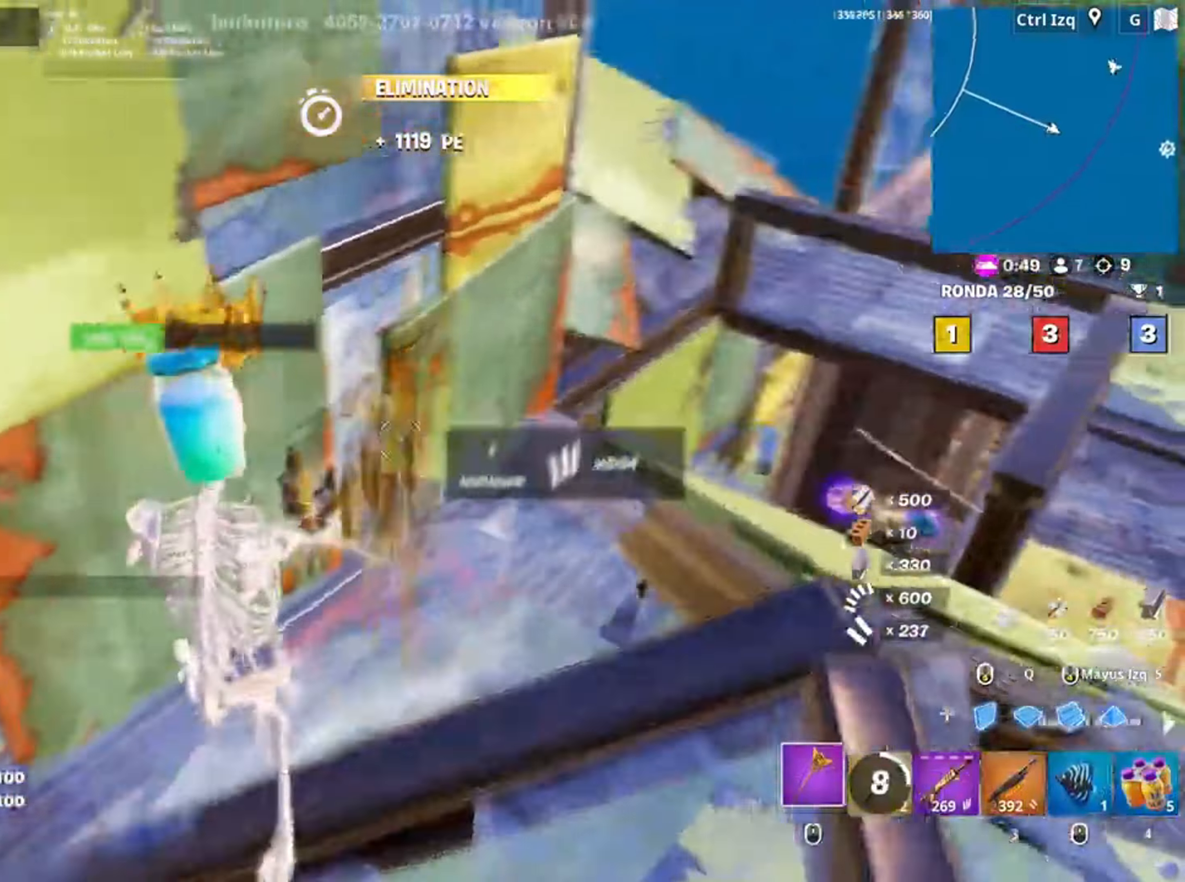
{"keys": ["2", "w"], "mouse": [], "events": [[17, "e", "down"], [117, "e", "up"], [183, "e", "down"], [250, "e", "up"], [483, "2", "down"]]}